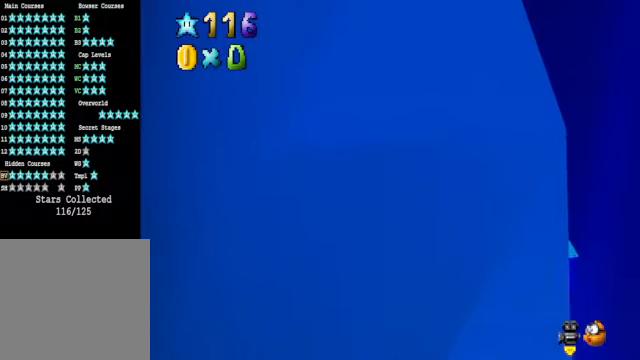
Gameplay with a controller (Xbox layout); each line is a JSON object with the inputs held at the frame after it. "events" lists button and stick changes between this image and that frame as [ms after this image, input, new state], when the widget could be followed in between. Not read: L3 R3.
{"buttons": [], "left_stick": "up-right", "right_stick": "center", "events": [[100, "L2", "down"], [133, "A", "down"], [233, "A", "up"], [300, "L2", "up"], [334, "left_stick", "up-right"]]}
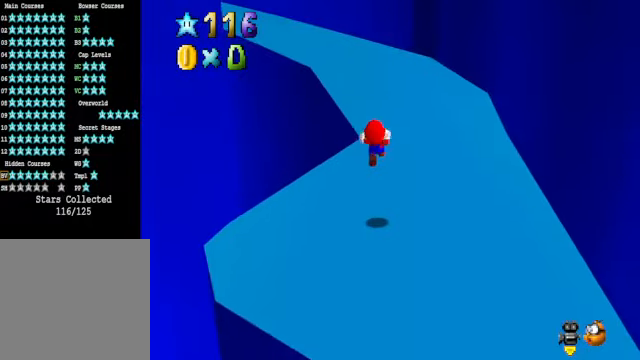
{"buttons": [], "left_stick": "up-right", "right_stick": "center", "events": []}
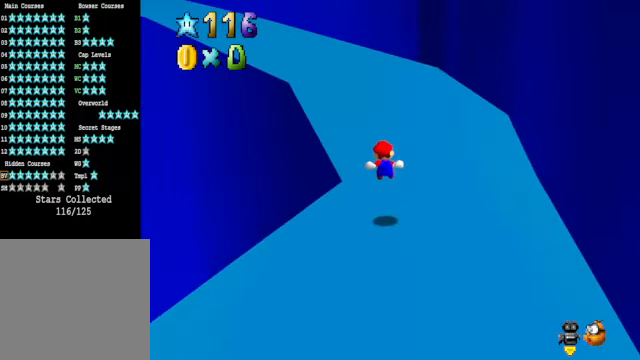
{"buttons": ["L2"], "left_stick": "up", "right_stick": "center", "events": [[67, "right_stick", "down-left"], [167, "right_stick", "center"], [401, "left_stick", "up"], [501, "L2", "down"]]}
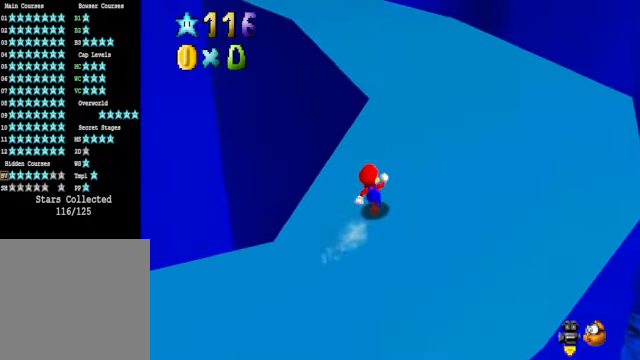
{"buttons": [], "left_stick": "up-right", "right_stick": "center", "events": [[34, "A", "down"], [134, "A", "up"], [201, "L2", "up"], [301, "left_stick", "up-right"], [368, "right_stick", "down-left"], [501, "right_stick", "center"]]}
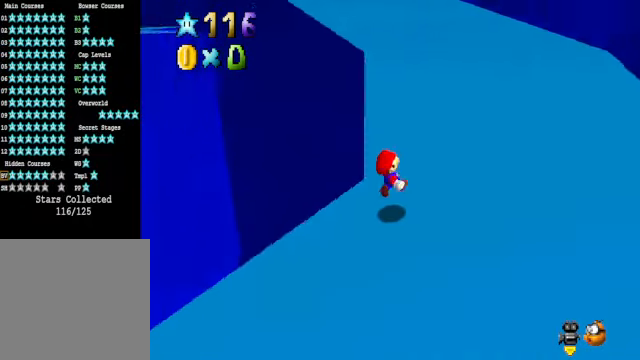
{"buttons": ["L2"], "left_stick": "up", "right_stick": "center", "events": [[201, "left_stick", "up"], [468, "L2", "down"]]}
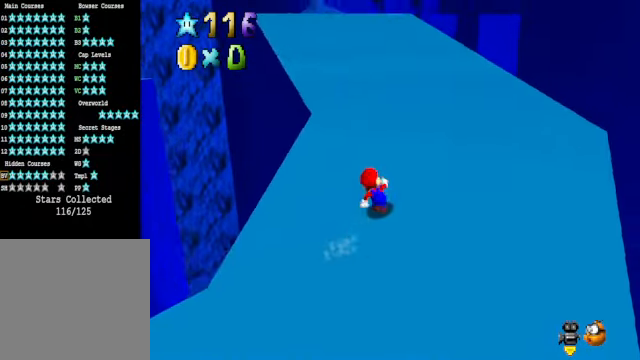
{"buttons": [], "left_stick": "up-right", "right_stick": "center", "events": [[34, "A", "down"], [134, "A", "up"], [167, "L2", "up"], [268, "right_stick", "down-left"], [334, "right_stick", "center"], [401, "left_stick", "up-right"]]}
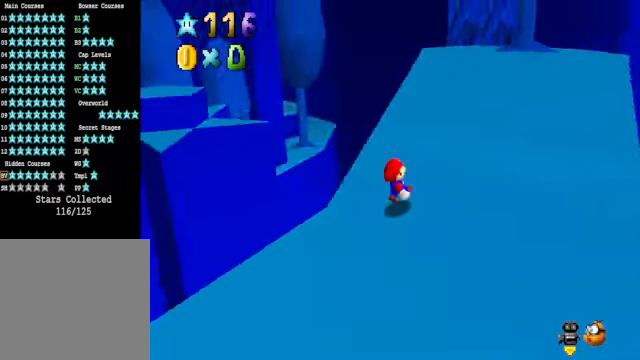
{"buttons": [], "left_stick": "up-left", "right_stick": "center", "events": [[101, "right_stick", "right"], [134, "left_stick", "up"], [201, "right_stick", "center"], [368, "right_stick", "down-right"], [401, "left_stick", "up-left"], [468, "right_stick", "center"]]}
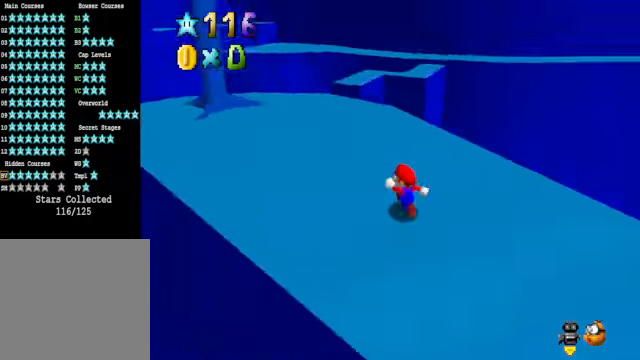
{"buttons": [], "left_stick": "up", "right_stick": "center", "events": [[435, "left_stick", "up"]]}
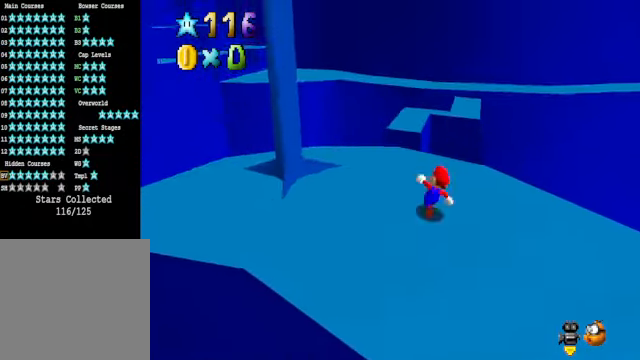
{"buttons": [], "left_stick": "up-right", "right_stick": "center", "events": [[201, "L2", "down"], [234, "A", "down"], [334, "A", "up"], [334, "left_stick", "up-right"], [368, "L2", "up"]]}
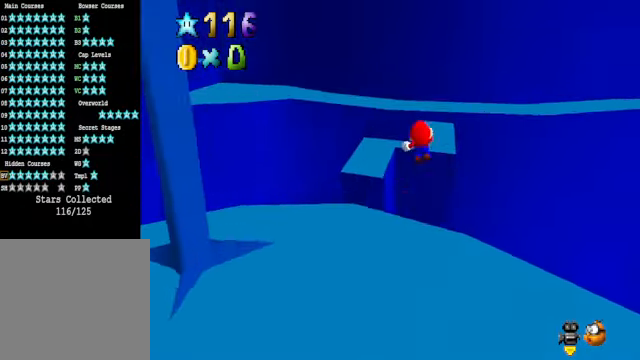
{"buttons": [], "left_stick": "down-right", "right_stick": "center", "events": [[67, "left_stick", "center"], [335, "left_stick", "down-left"], [435, "left_stick", "down-right"]]}
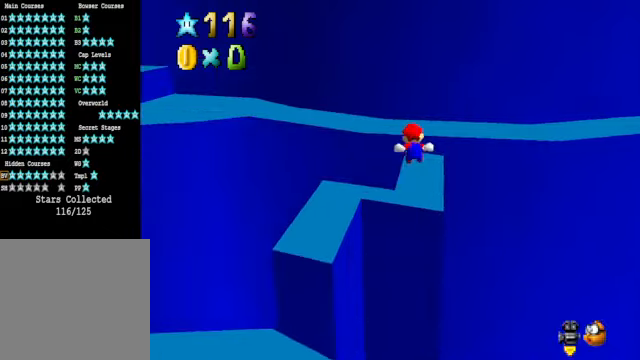
{"buttons": [], "left_stick": "center", "right_stick": "center", "events": [[100, "left_stick", "up"], [233, "L2", "down"], [300, "A", "down"], [367, "A", "up"], [434, "L2", "up"], [501, "left_stick", "center"]]}
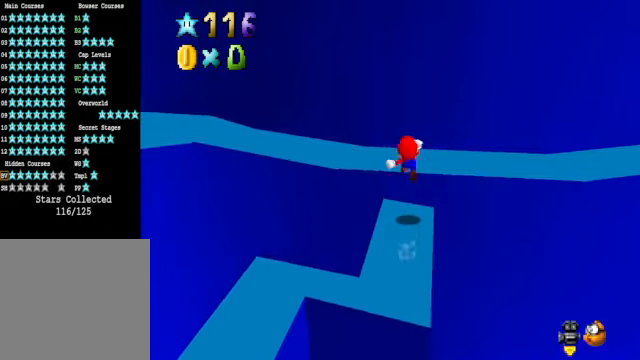
{"buttons": [], "left_stick": "down-right", "right_stick": "right", "events": [[33, "left_stick", "down"], [33, "right_stick", "down-right"], [133, "right_stick", "center"], [267, "right_stick", "right"], [367, "left_stick", "down-right"], [400, "right_stick", "center"], [501, "right_stick", "right"]]}
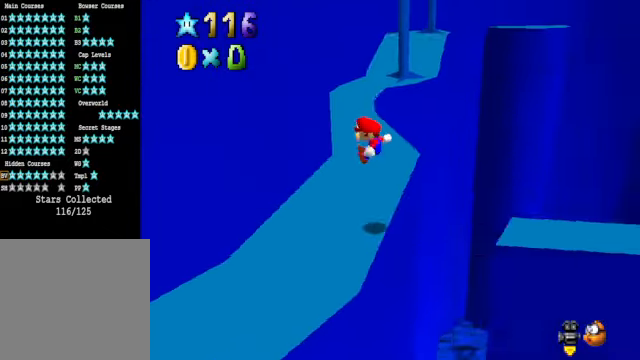
{"buttons": [], "left_stick": "center", "right_stick": "center", "events": [[100, "right_stick", "center"], [133, "left_stick", "center"]]}
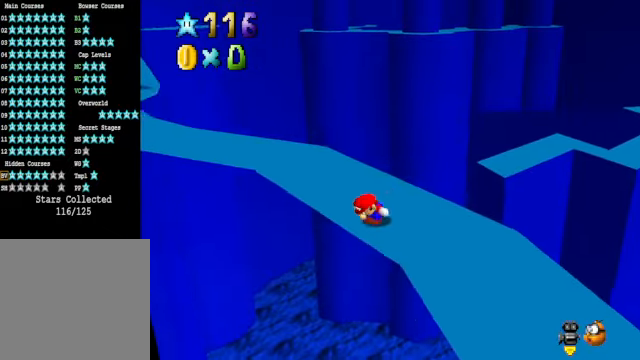
{"buttons": [], "left_stick": "center", "right_stick": "center", "events": [[34, "left_stick", "down"], [201, "left_stick", "down-right"], [435, "left_stick", "center"]]}
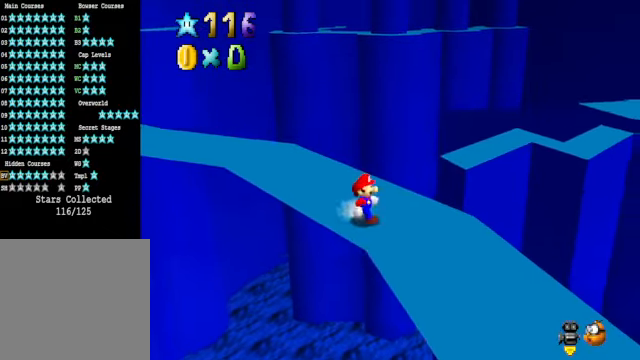
{"buttons": [], "left_stick": "center", "right_stick": "center", "events": [[167, "left_stick", "up"], [368, "right_stick", "up"], [401, "left_stick", "center"], [468, "right_stick", "center"]]}
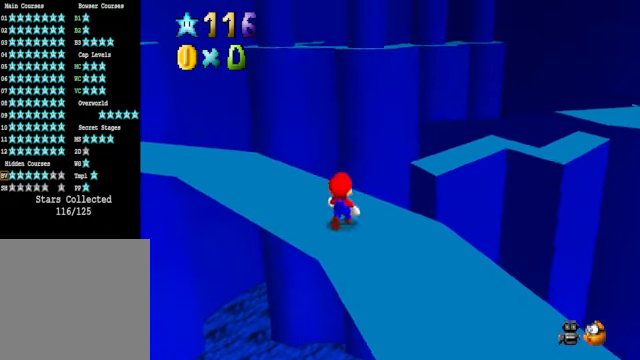
{"buttons": [], "left_stick": "center", "right_stick": "center", "events": [[134, "right_stick", "up"], [234, "right_stick", "center"]]}
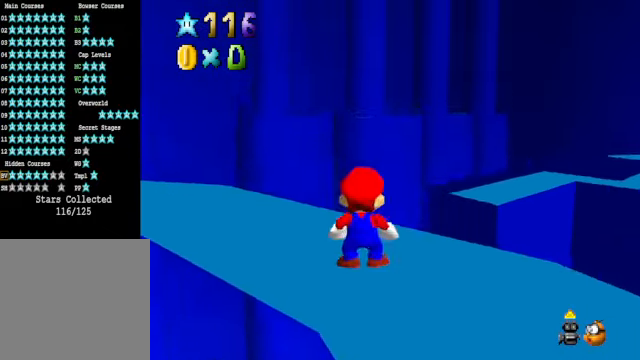
{"buttons": [], "left_stick": "center", "right_stick": "center", "events": [[101, "left_stick", "down"], [301, "left_stick", "center"]]}
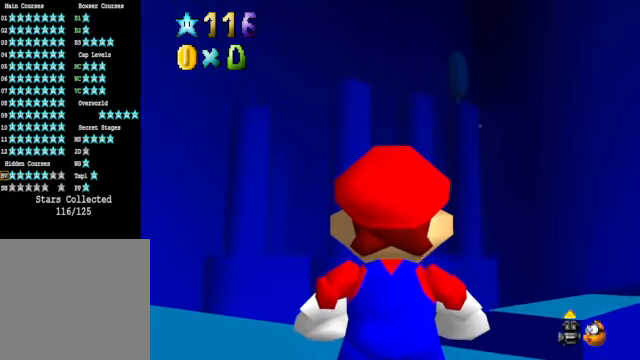
{"buttons": [], "left_stick": "center", "right_stick": "center", "events": []}
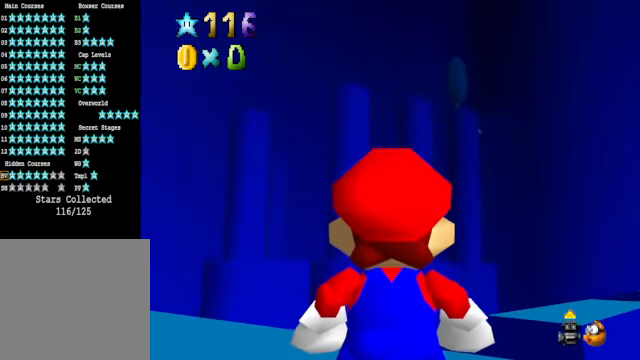
{"buttons": [], "left_stick": "center", "right_stick": "center", "events": []}
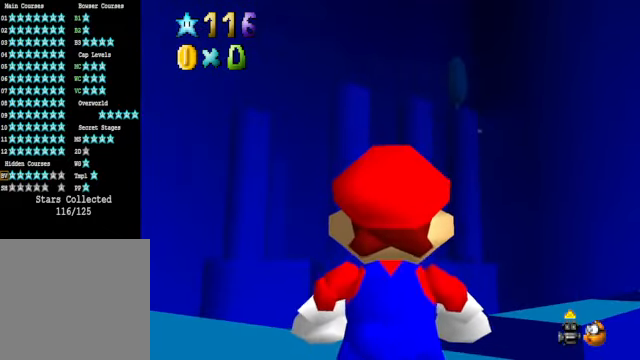
{"buttons": [], "left_stick": "right", "right_stick": "center", "events": [[334, "left_stick", "right"]]}
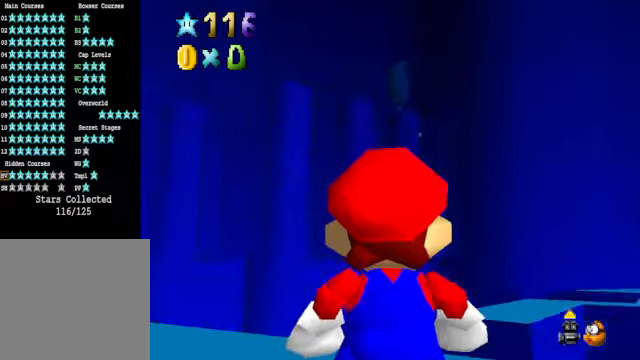
{"buttons": [], "left_stick": "center", "right_stick": "center", "events": [[400, "left_stick", "center"]]}
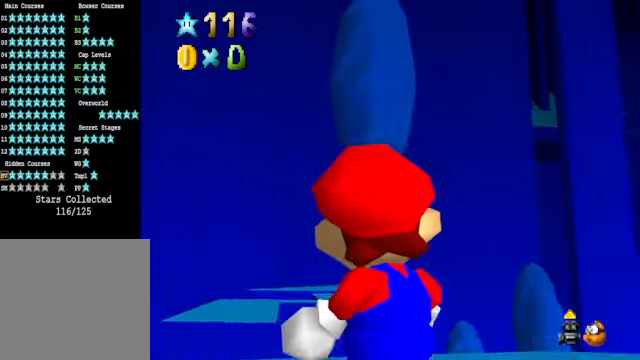
{"buttons": [], "left_stick": "center", "right_stick": "center", "events": [[201, "left_stick", "down"], [334, "left_stick", "center"]]}
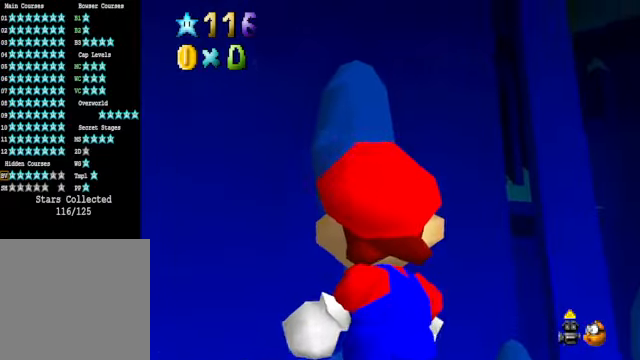
{"buttons": [], "left_stick": "down", "right_stick": "center", "events": [[100, "left_stick", "right"], [401, "left_stick", "down"]]}
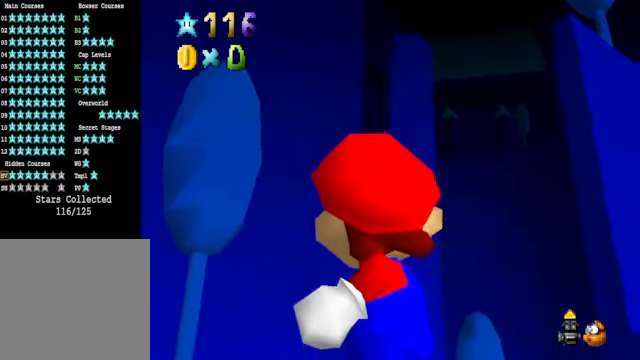
{"buttons": [], "left_stick": "up", "right_stick": "center", "events": [[67, "left_stick", "center"], [367, "left_stick", "up"]]}
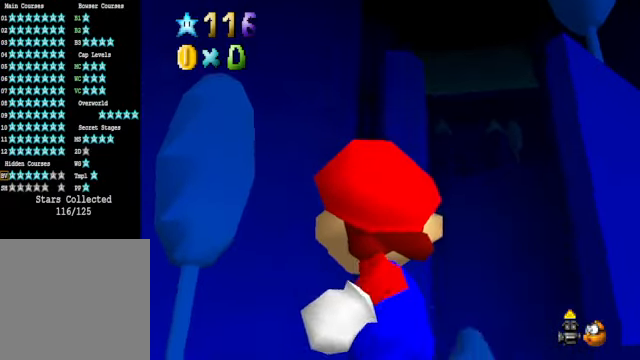
{"buttons": [], "left_stick": "center", "right_stick": "center", "events": [[334, "left_stick", "center"]]}
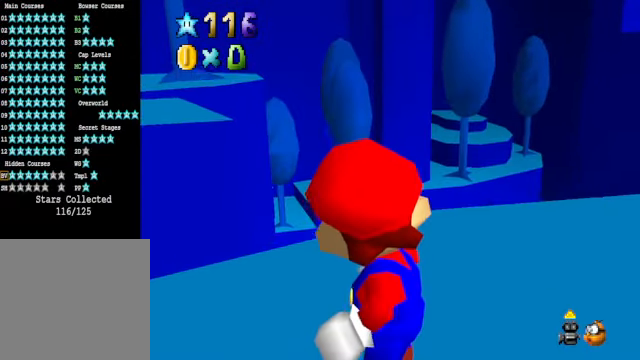
{"buttons": [], "left_stick": "center", "right_stick": "center", "events": []}
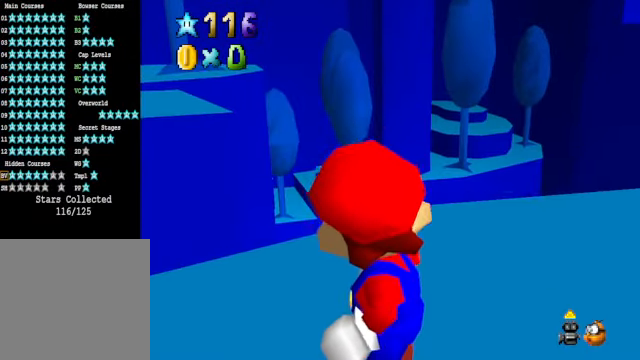
{"buttons": [], "left_stick": "down", "right_stick": "center", "events": [[67, "left_stick", "down"]]}